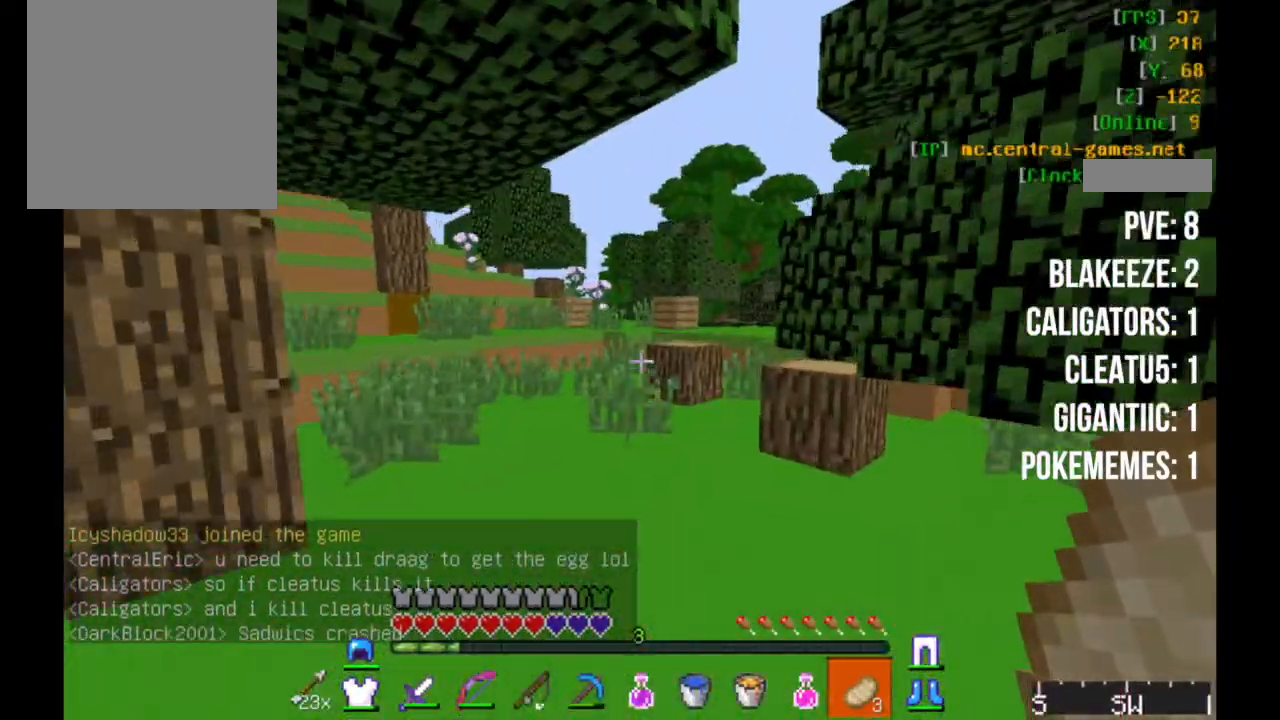
Gameplay with keyboard and mouse; each line is a JSON object with the keys and mouse buttons held at the frame after it. "events" lists presses ("down") and releases ("up") of "a", "d", "s", "w", "mouse_left" and "mouse_right" between this image and that frame as [ms after this image, input, new state], when the widget could be followed in between. "mouse_left", "mouse_right" = the "left", "right" buttons of the "mouse" list. No other keys are recorded. Fast repeated clicks can show as one long hold. Mouse movement is not recorded.
{"keys": ["w"], "mouse": [], "events": []}
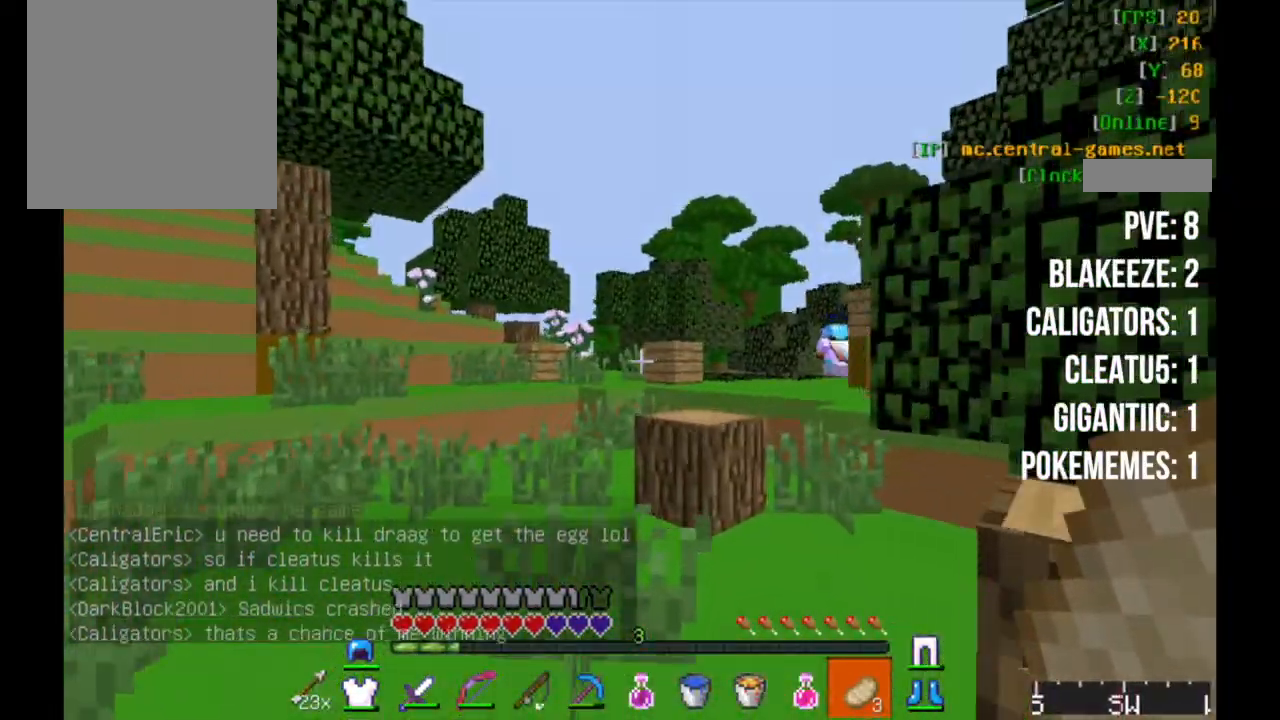
{"keys": ["w"], "mouse": [], "events": []}
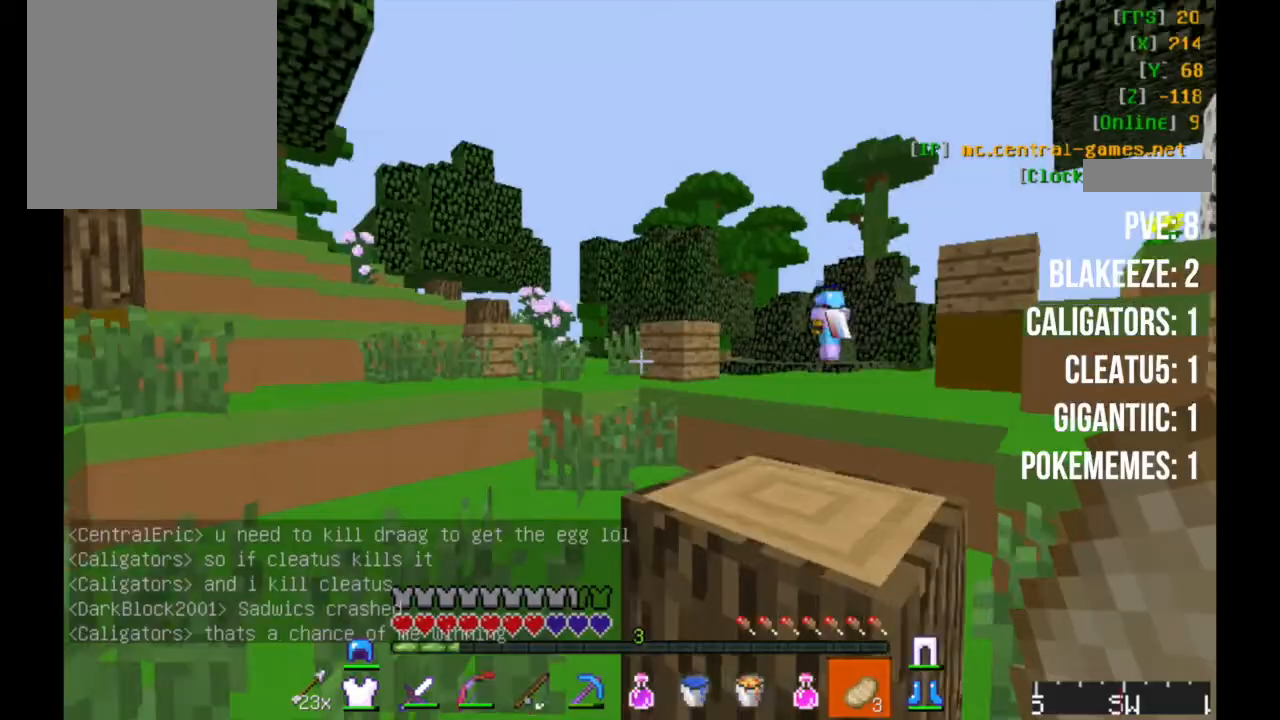
{"keys": ["w"], "mouse": [], "events": []}
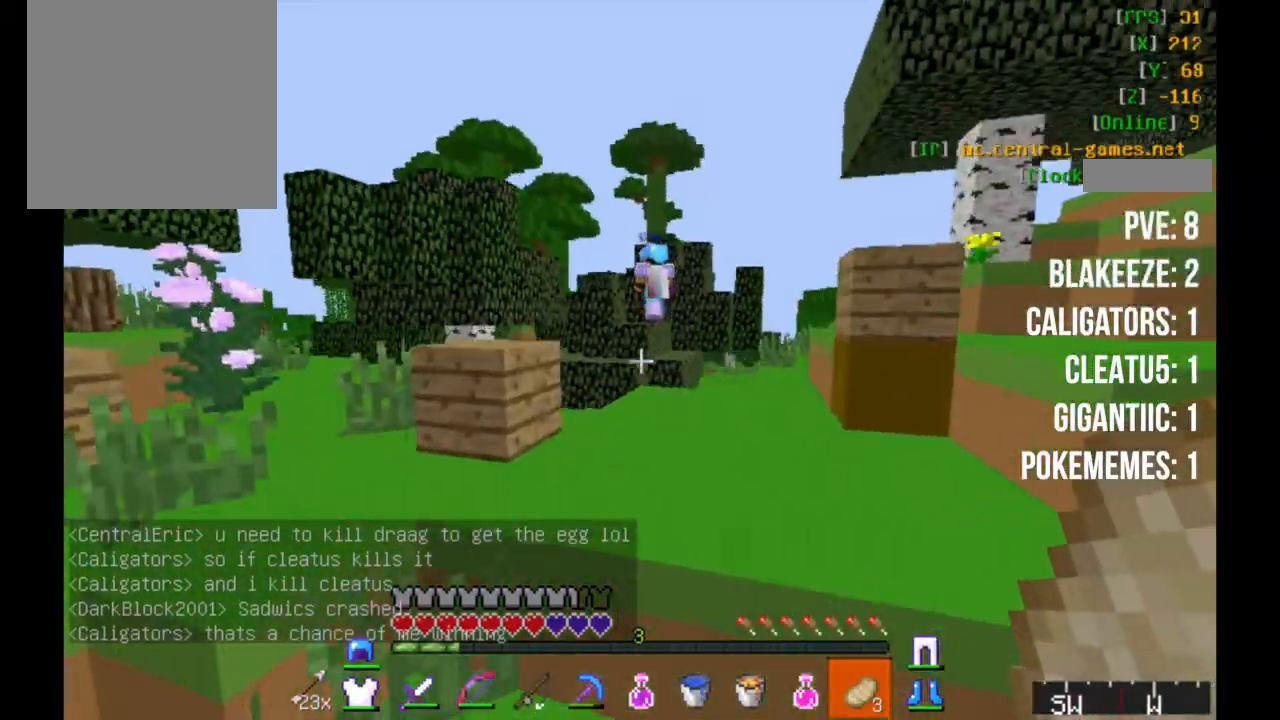
{"keys": ["d", "w"], "mouse": [], "events": [[333, "d", "down"]]}
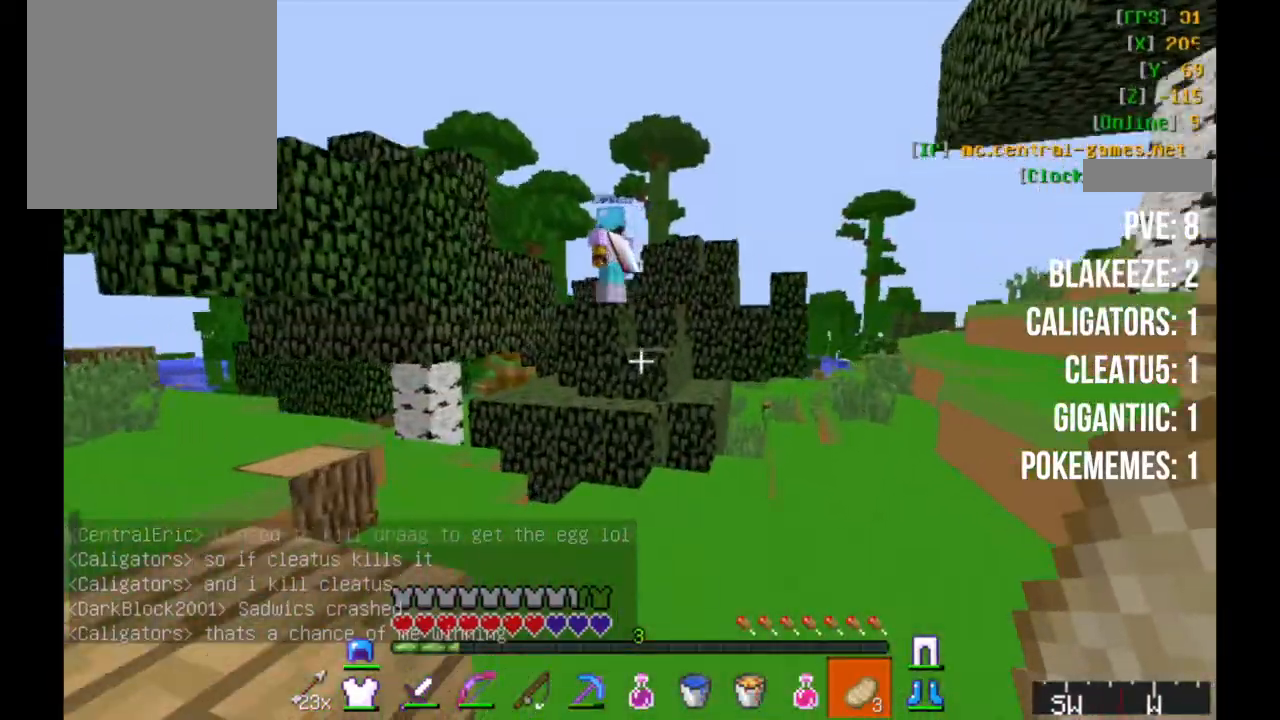
{"keys": ["w"], "mouse": [], "events": [[167, "d", "up"]]}
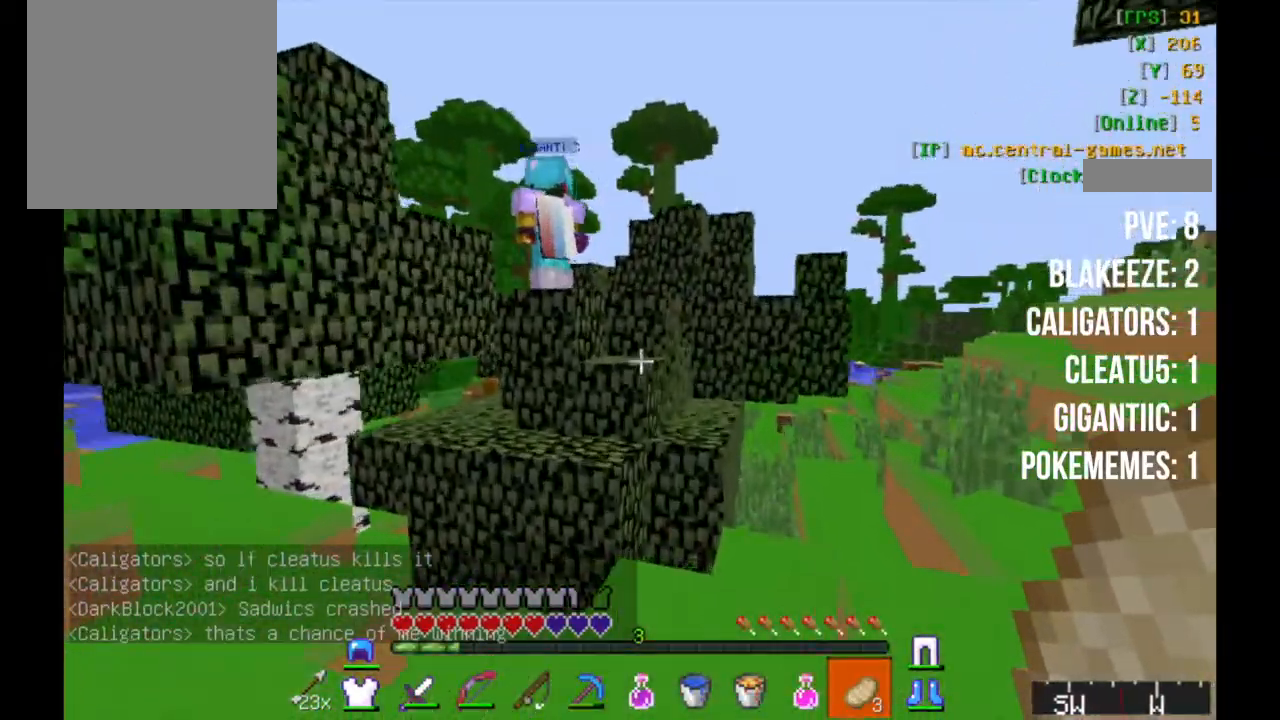
{"keys": ["w"], "mouse": [], "events": []}
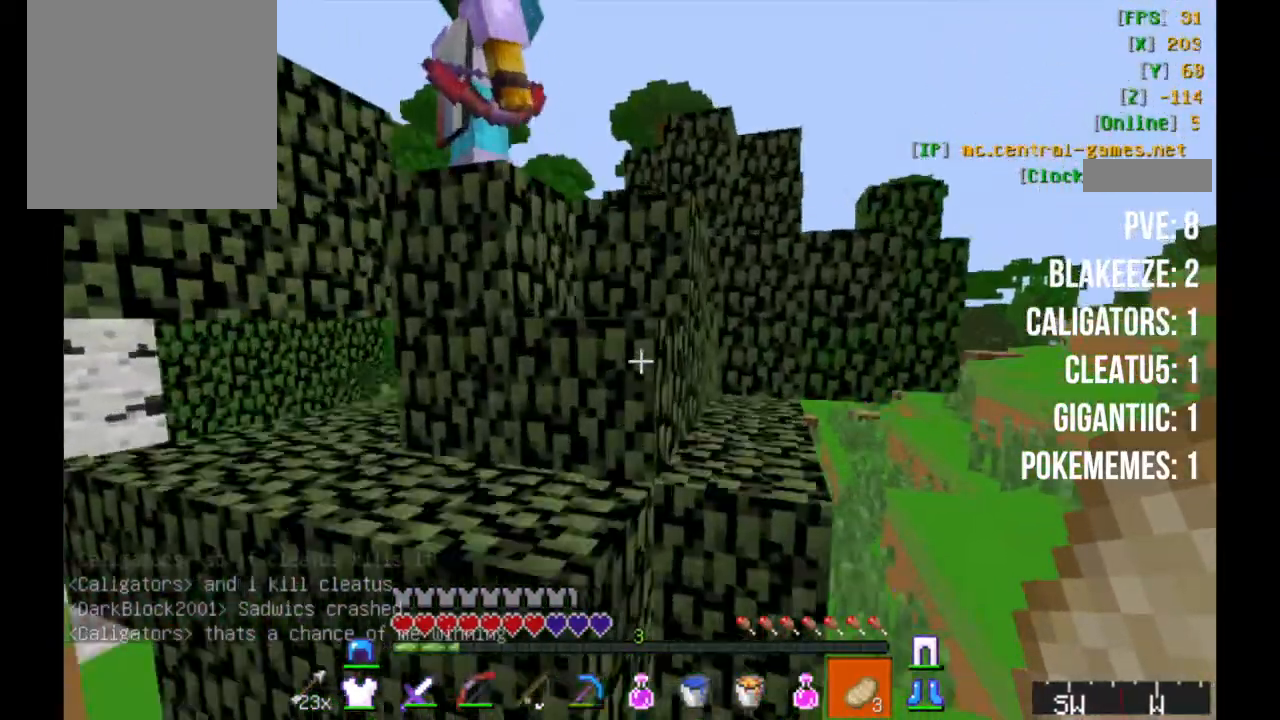
{"keys": ["d", "w"], "mouse": [], "events": [[417, "d", "down"]]}
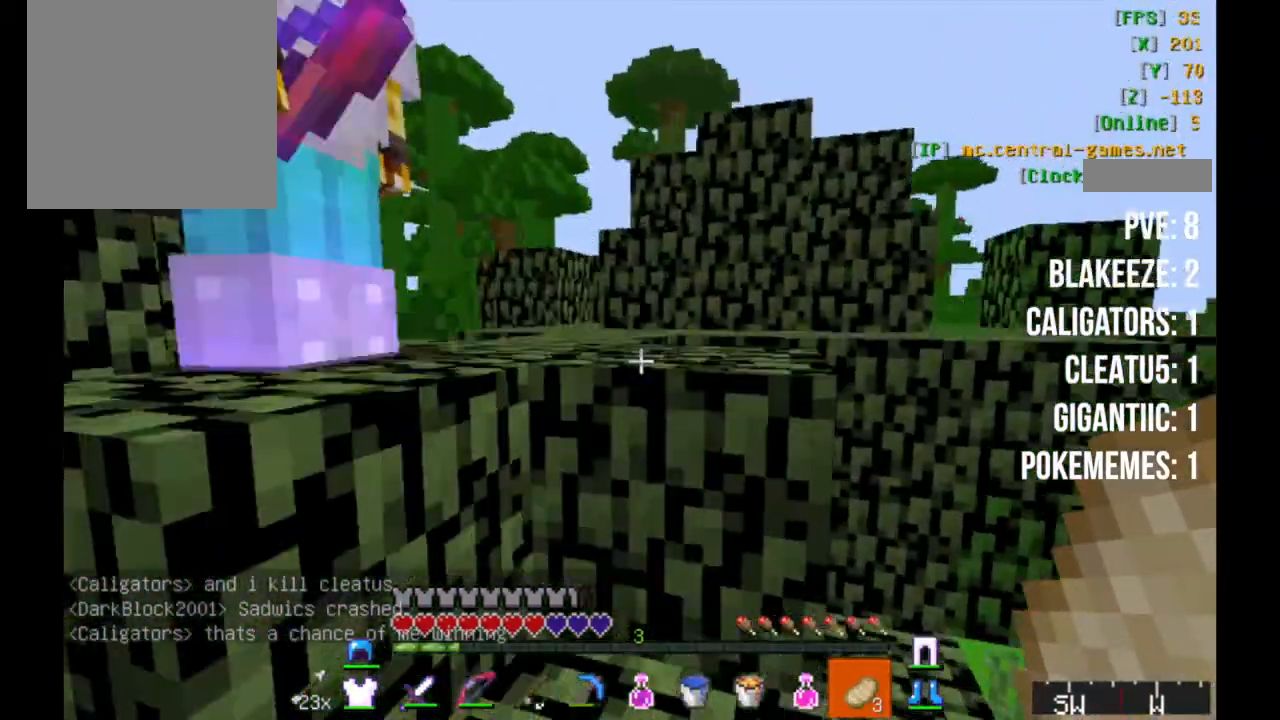
{"keys": ["w"], "mouse": [], "events": [[183, "d", "up"]]}
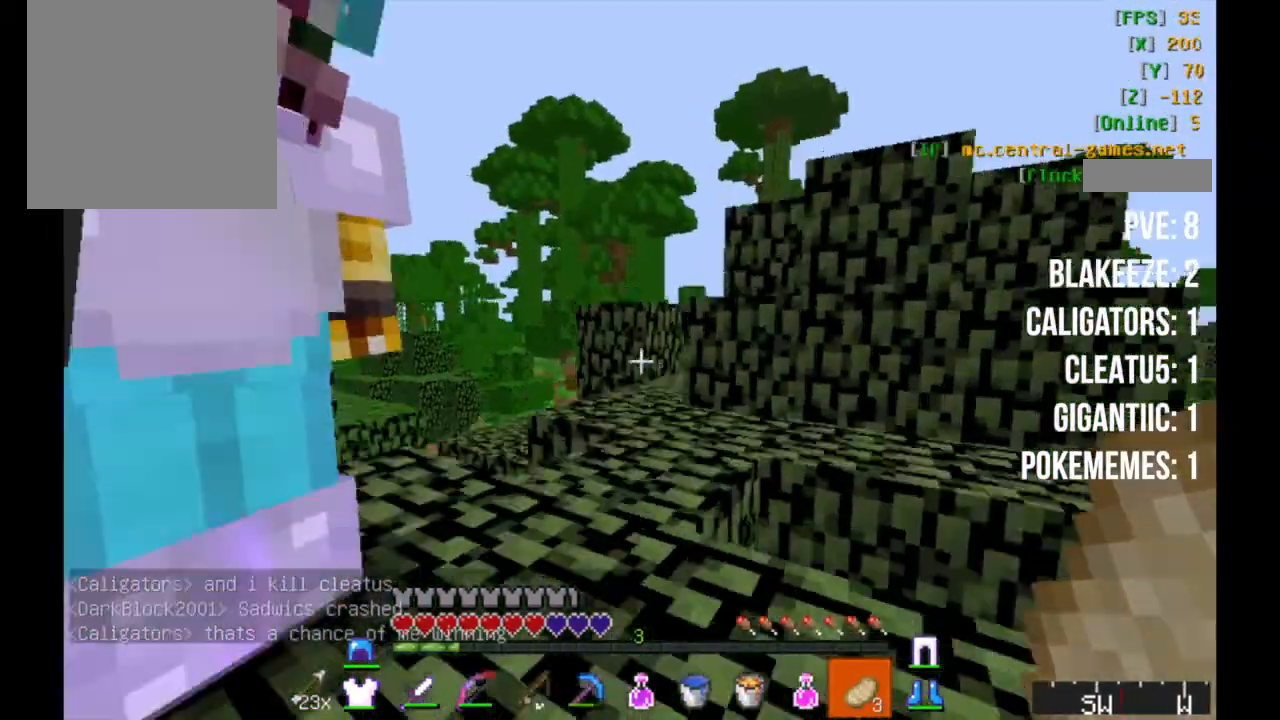
{"keys": ["w"], "mouse": [], "events": []}
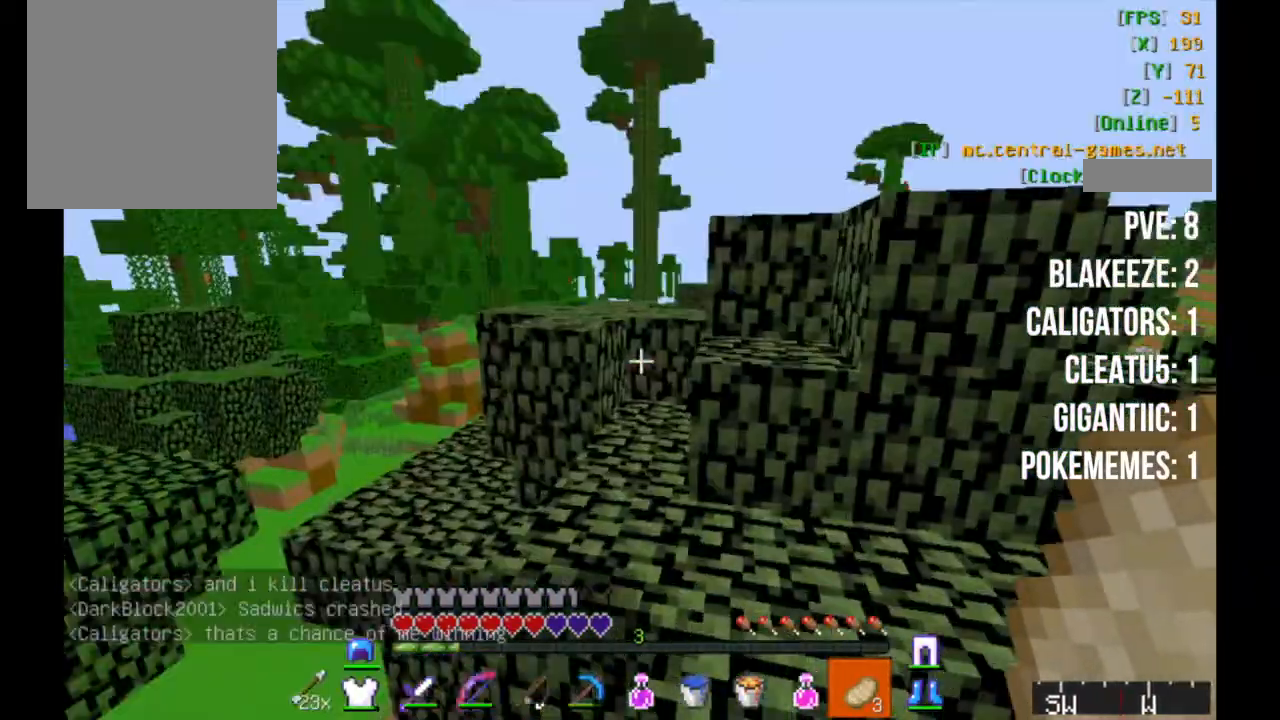
{"keys": ["w"], "mouse": [], "events": []}
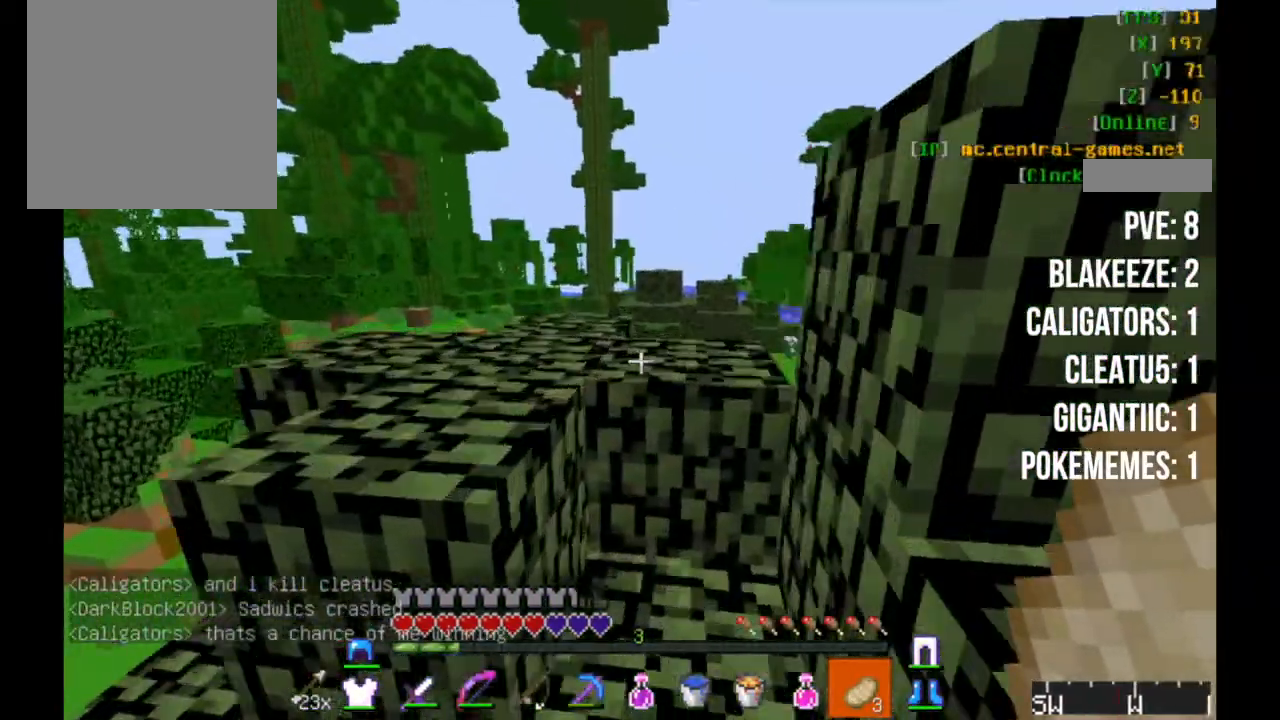
{"keys": ["a"], "mouse": [], "events": [[217, "w", "up"], [367, "a", "down"]]}
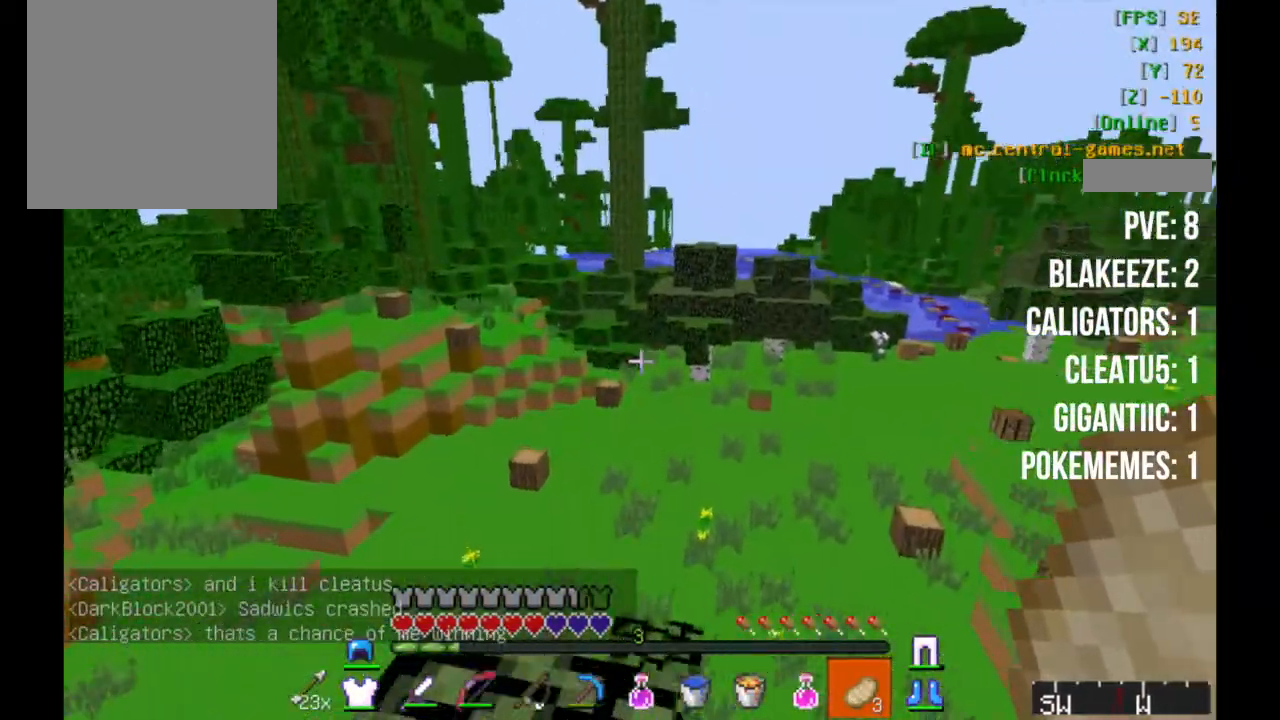
{"keys": [], "mouse": [], "events": [[133, "a", "up"]]}
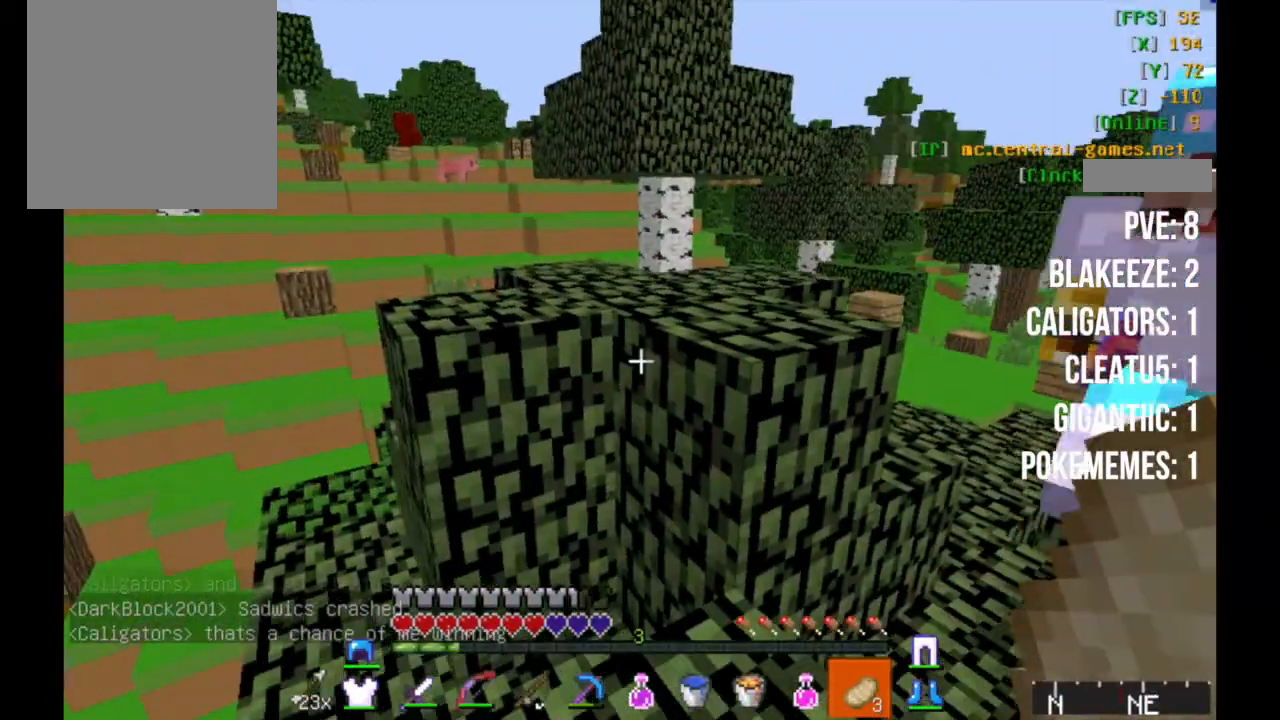
{"keys": [], "mouse": [], "events": []}
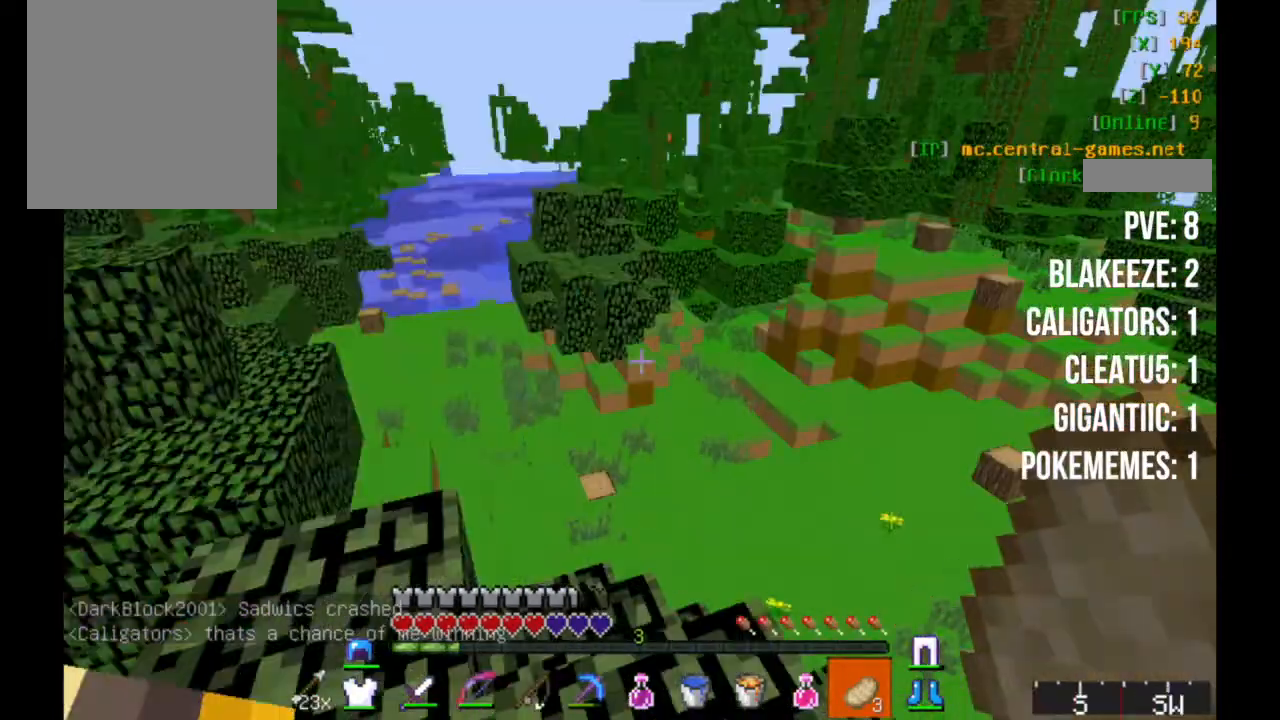
{"keys": [], "mouse": [], "events": []}
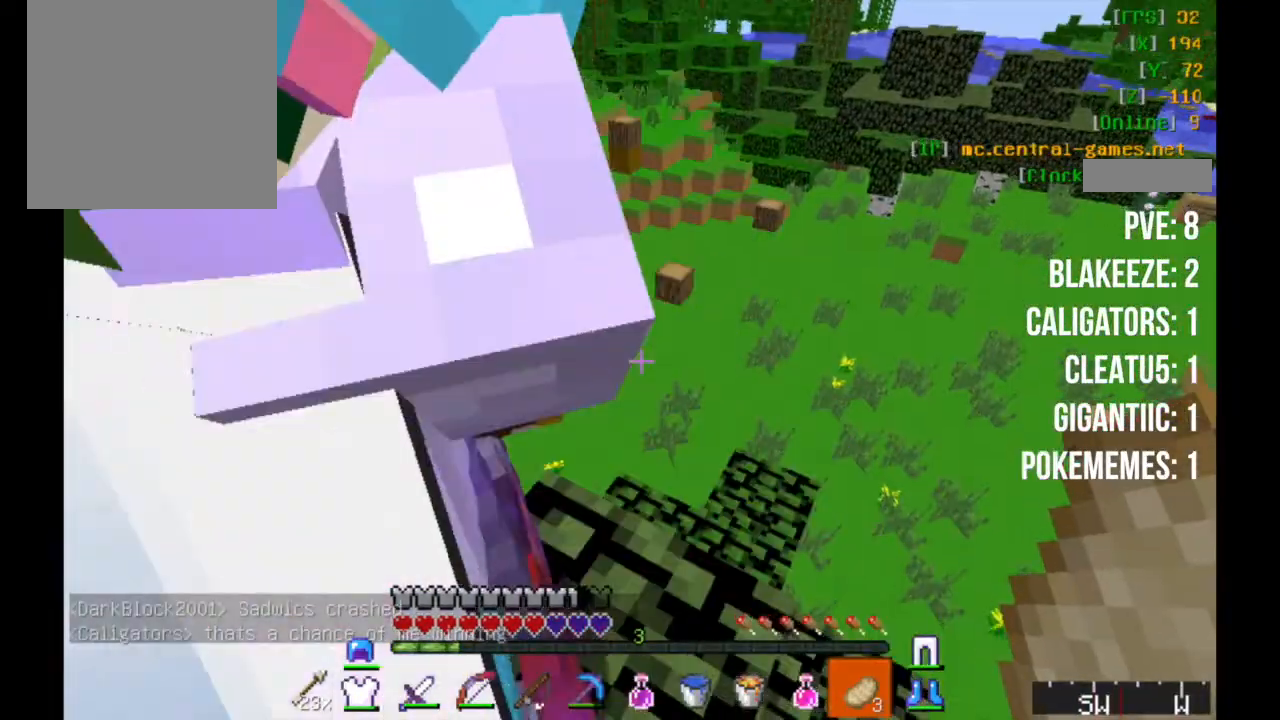
{"keys": ["d", "w"], "mouse": [], "events": [[117, "w", "down"], [217, "d", "down"]]}
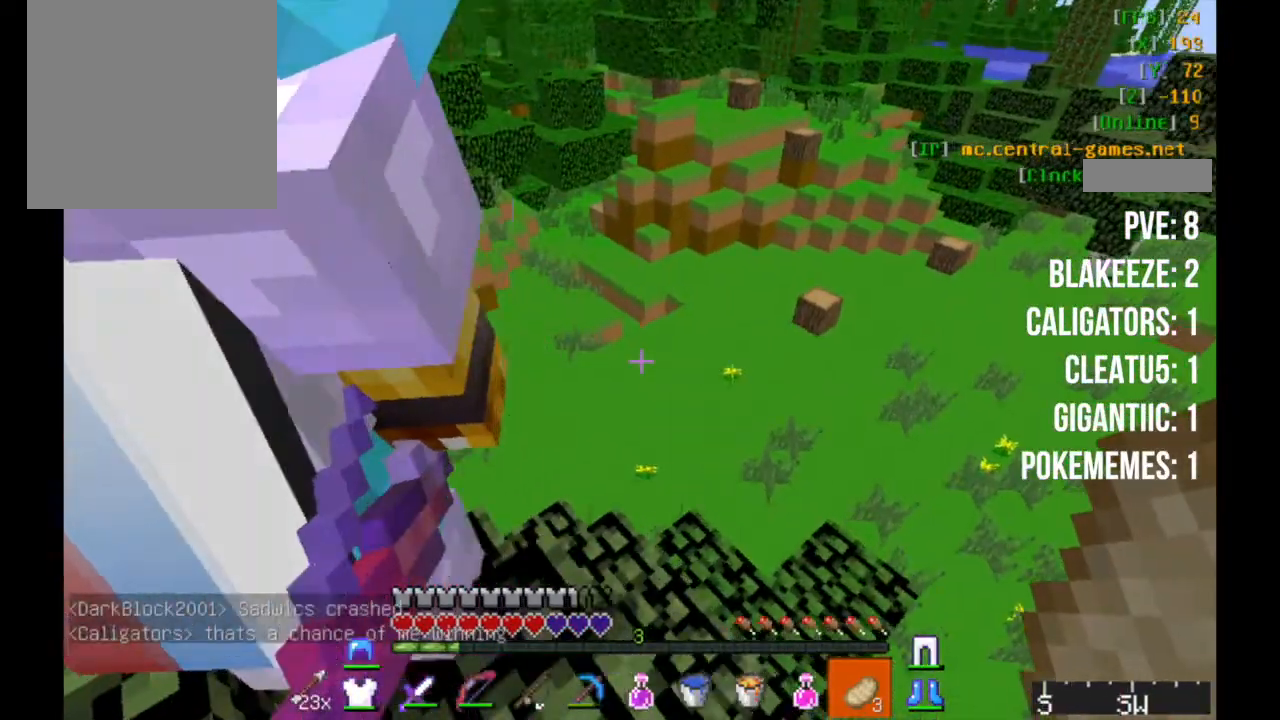
{"keys": ["d"], "mouse": [], "events": [[200, "d", "up"], [400, "d", "down"], [433, "w", "up"]]}
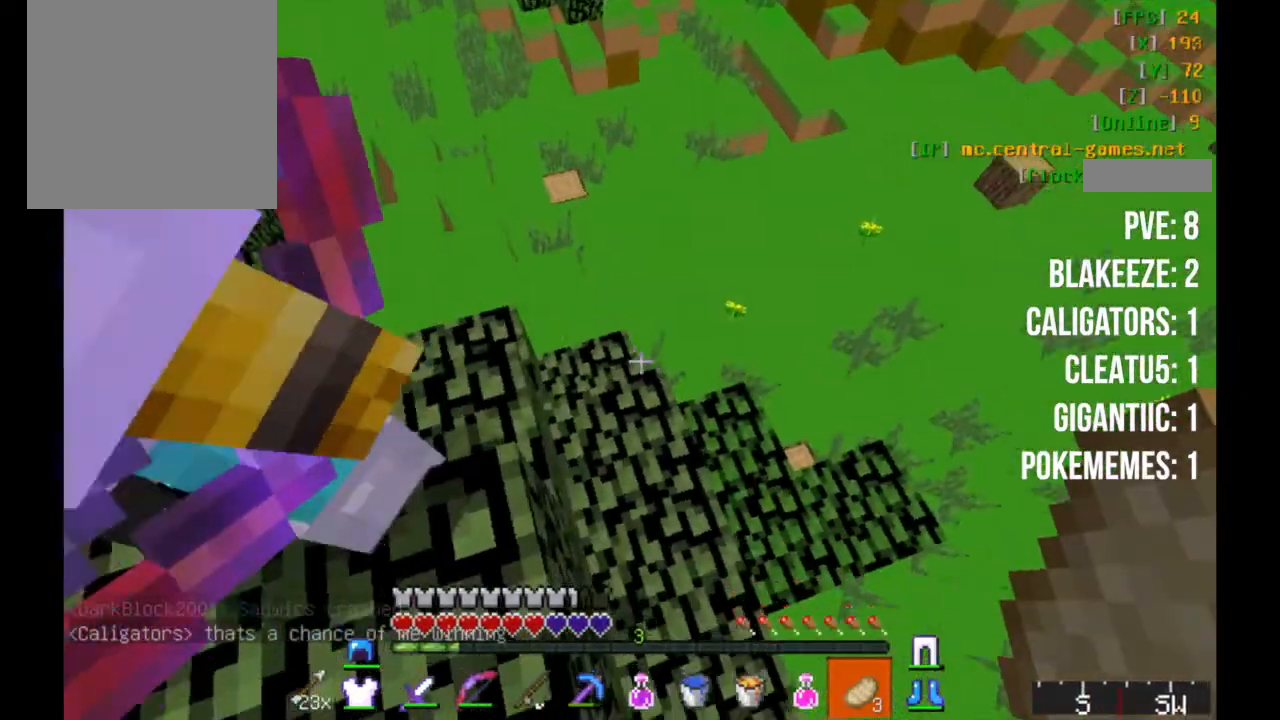
{"keys": ["d", "w"], "mouse": [], "events": [[50, "d", "up"], [183, "d", "down"], [233, "w", "down"]]}
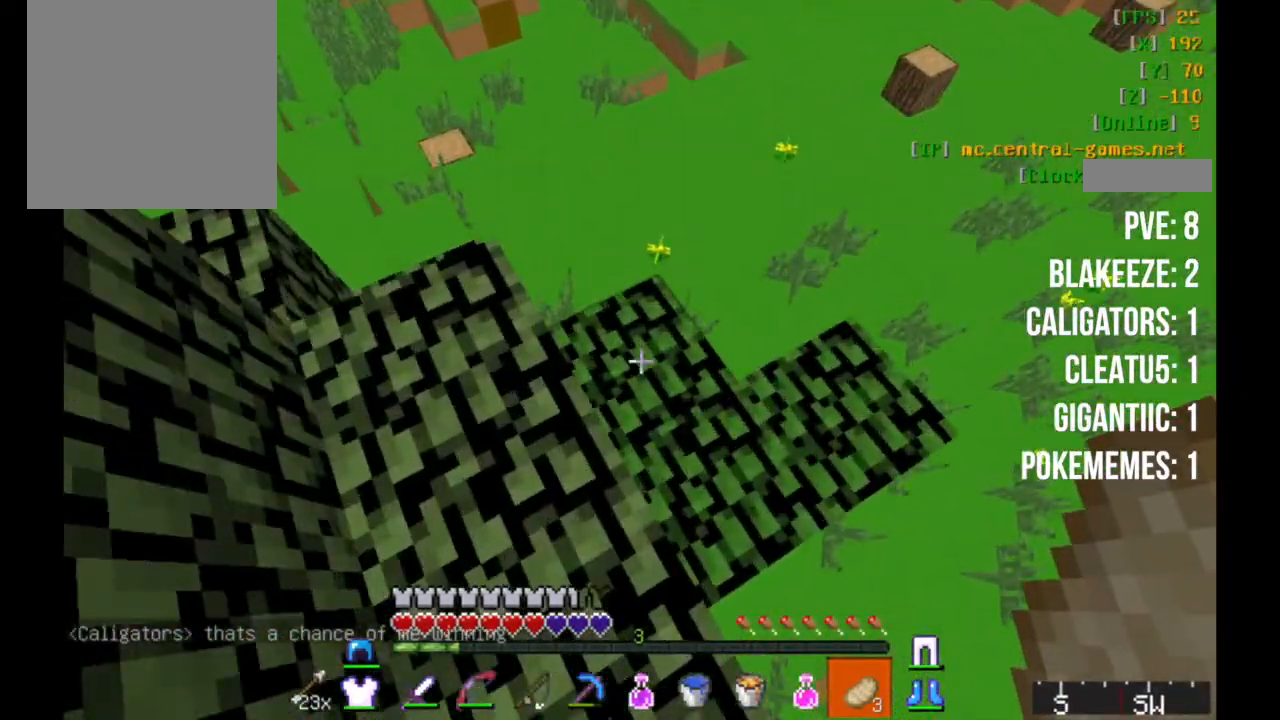
{"keys": ["d"], "mouse": [], "events": [[150, "d", "up"], [217, "w", "up"], [417, "d", "down"]]}
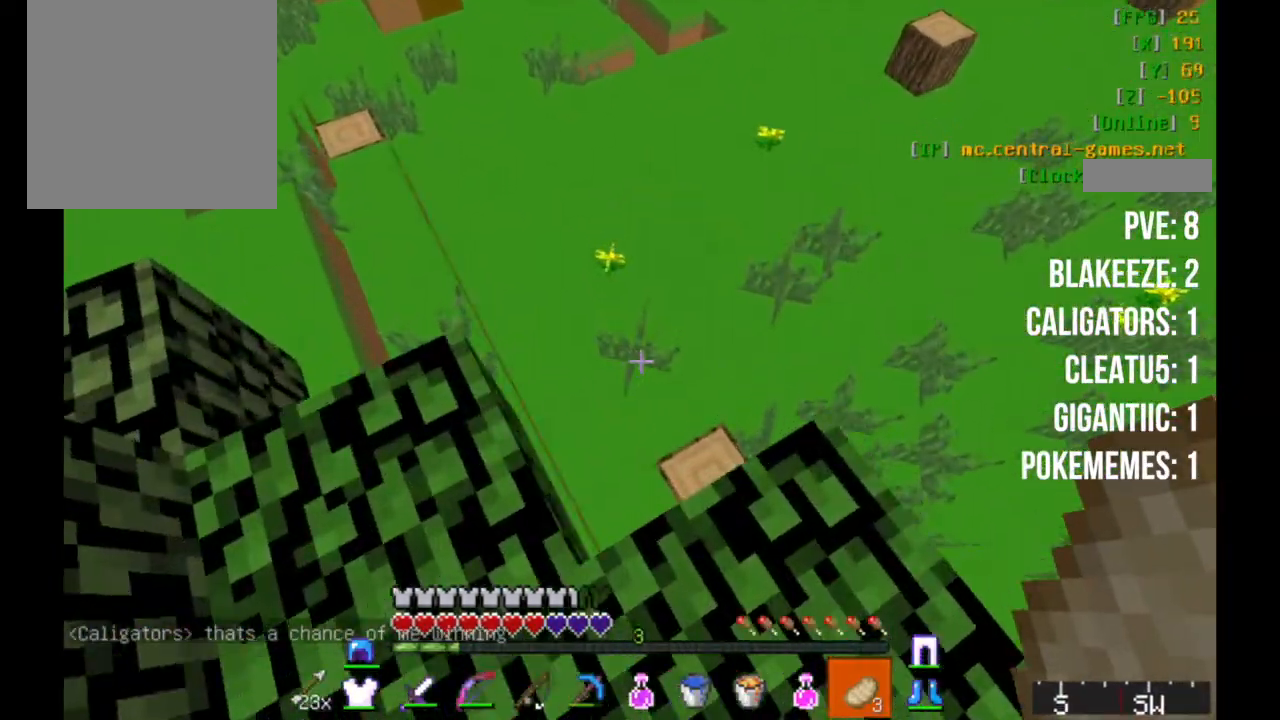
{"keys": ["w"], "mouse": [], "events": [[33, "w", "down"], [83, "d", "up"]]}
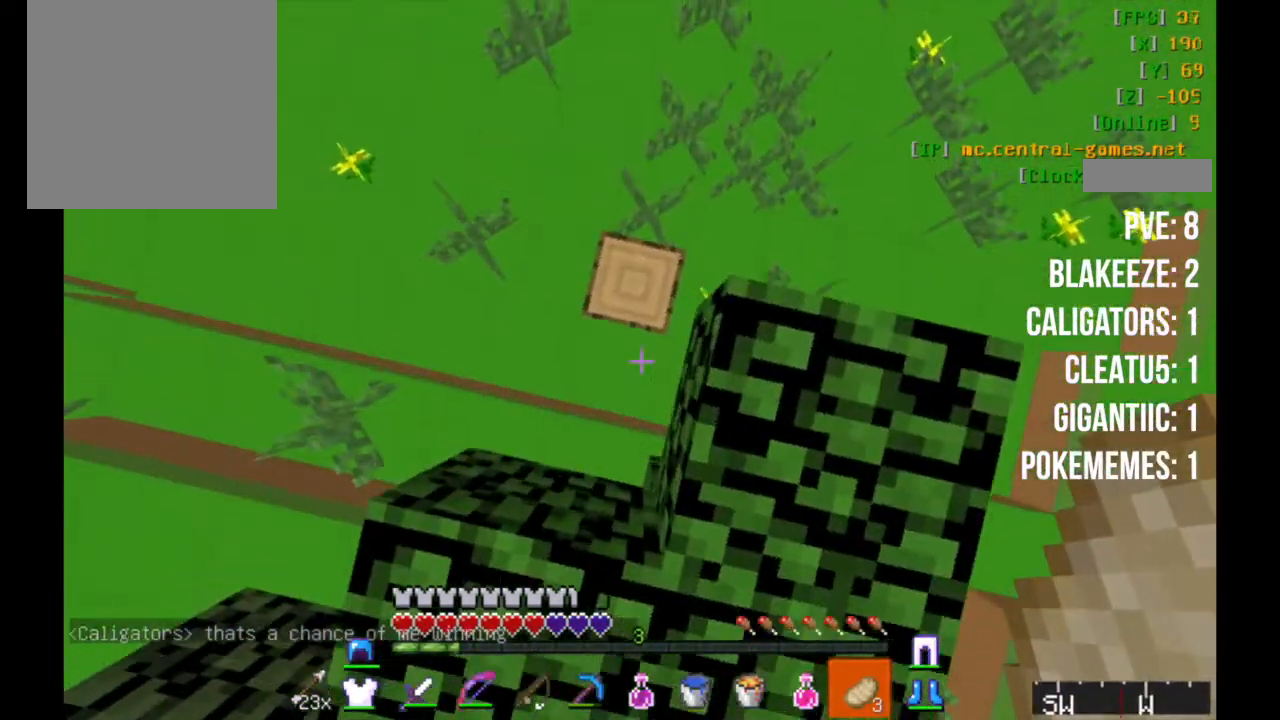
{"keys": [], "mouse": [], "events": [[217, "w", "up"]]}
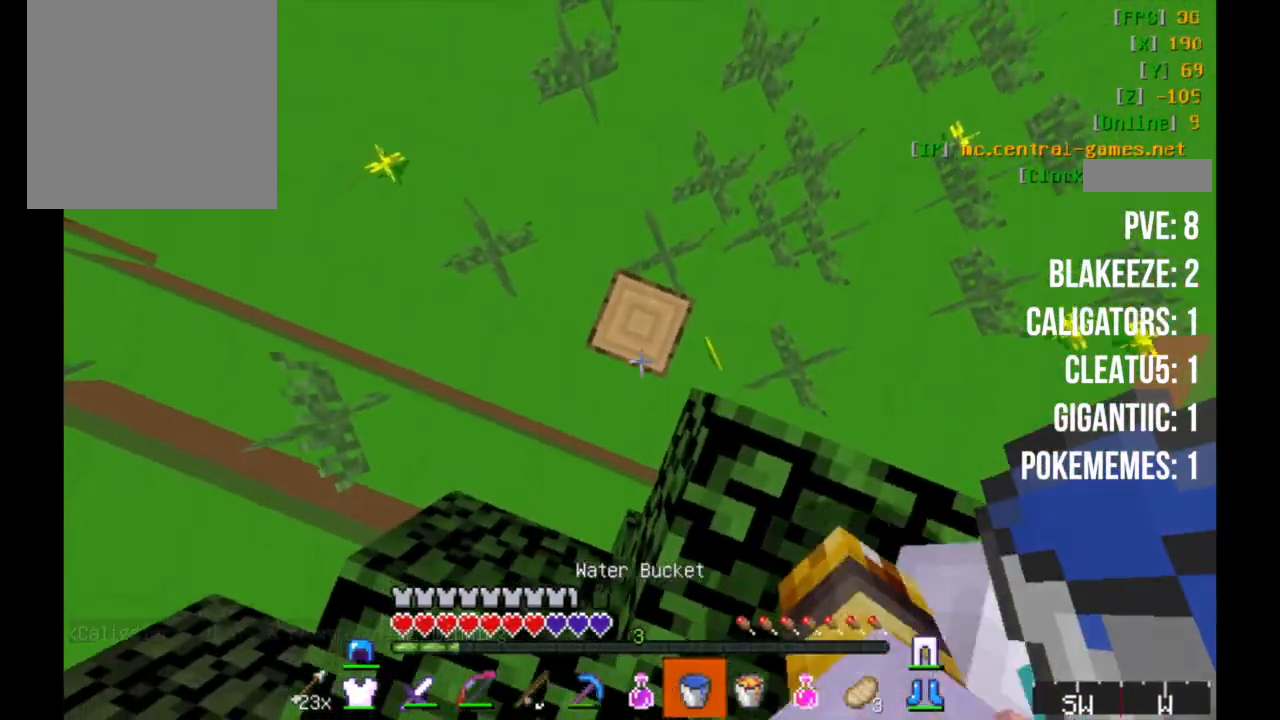
{"keys": ["s"], "mouse": [], "events": [[183, "w", "down"], [333, "w", "up"], [400, "s", "down"]]}
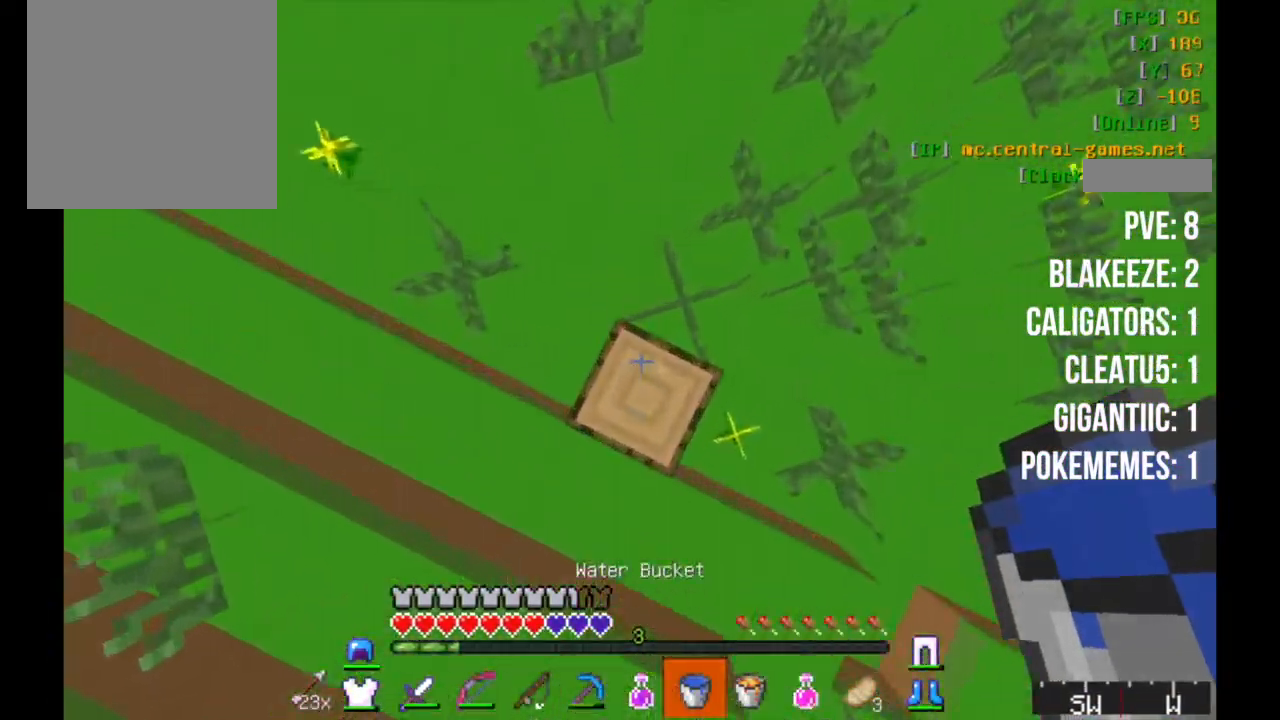
{"keys": [], "mouse": [], "events": [[167, "mouse_right", "down"], [283, "mouse_right", "up"], [283, "s", "up"], [333, "mouse_right", "down"], [500, "mouse_right", "up"]]}